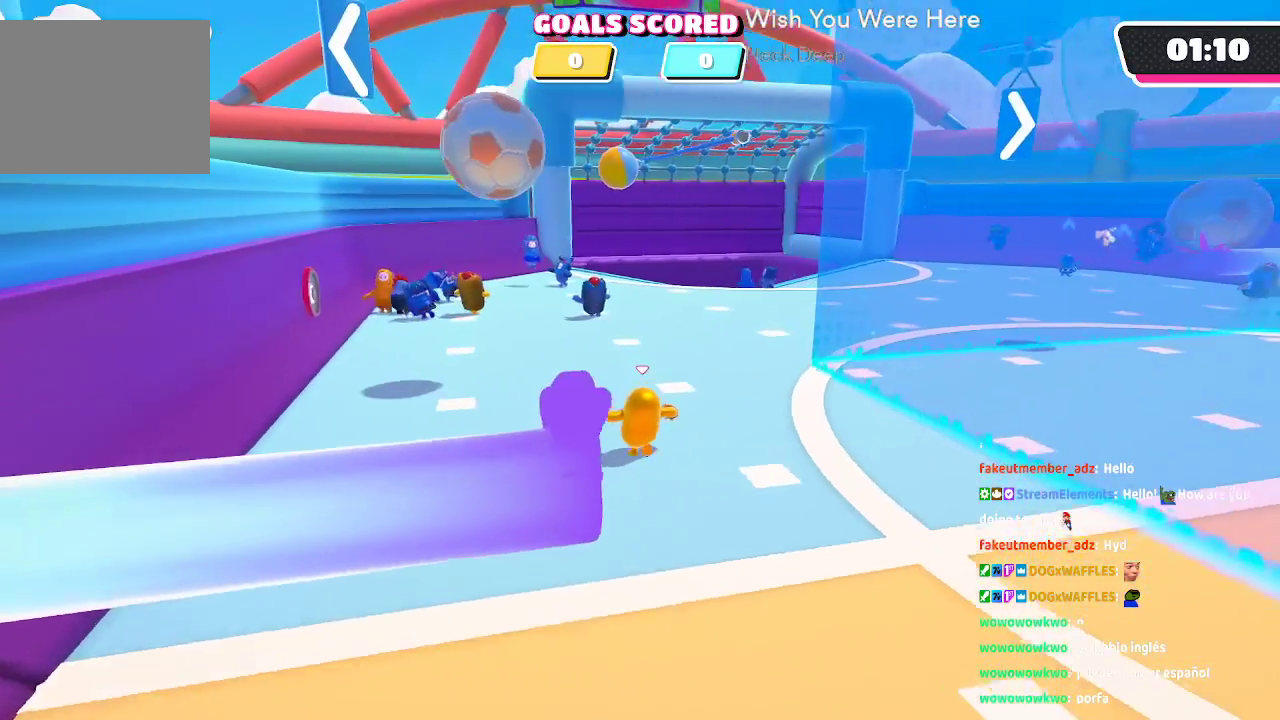
Gameplay with a controller (Xbox layout); each line is a JSON object with the inputs held at the frame after it (dt_ms = milliseconds from this image to that frame). "button_events" lists button changes between this image and that frame as [ms after this image, input, new state], when the widget could be followed in between (sticks are given only as held states). Not read: L1 L2 L3 R1 R2 R3.
{"dt_ms": 500, "buttons": [], "left_stick": "up", "right_stick": "center", "button_events": []}
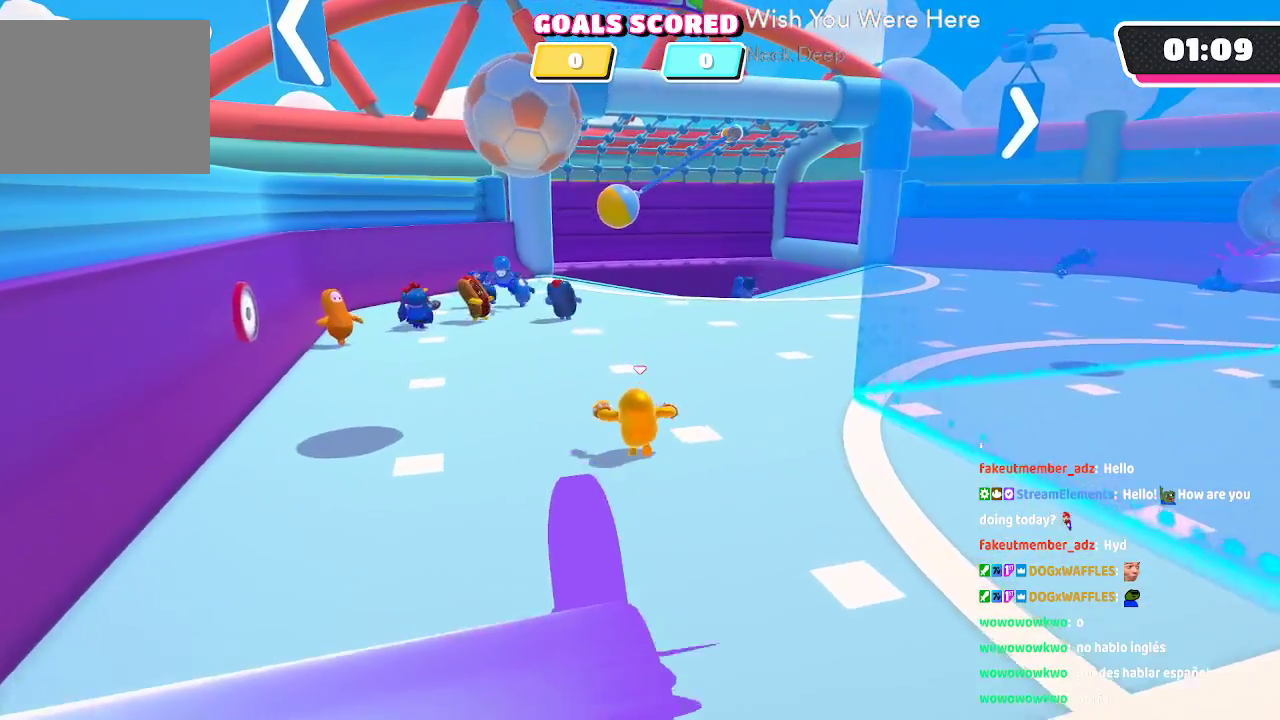
{"dt_ms": 500, "buttons": [], "left_stick": "up", "right_stick": "center", "button_events": []}
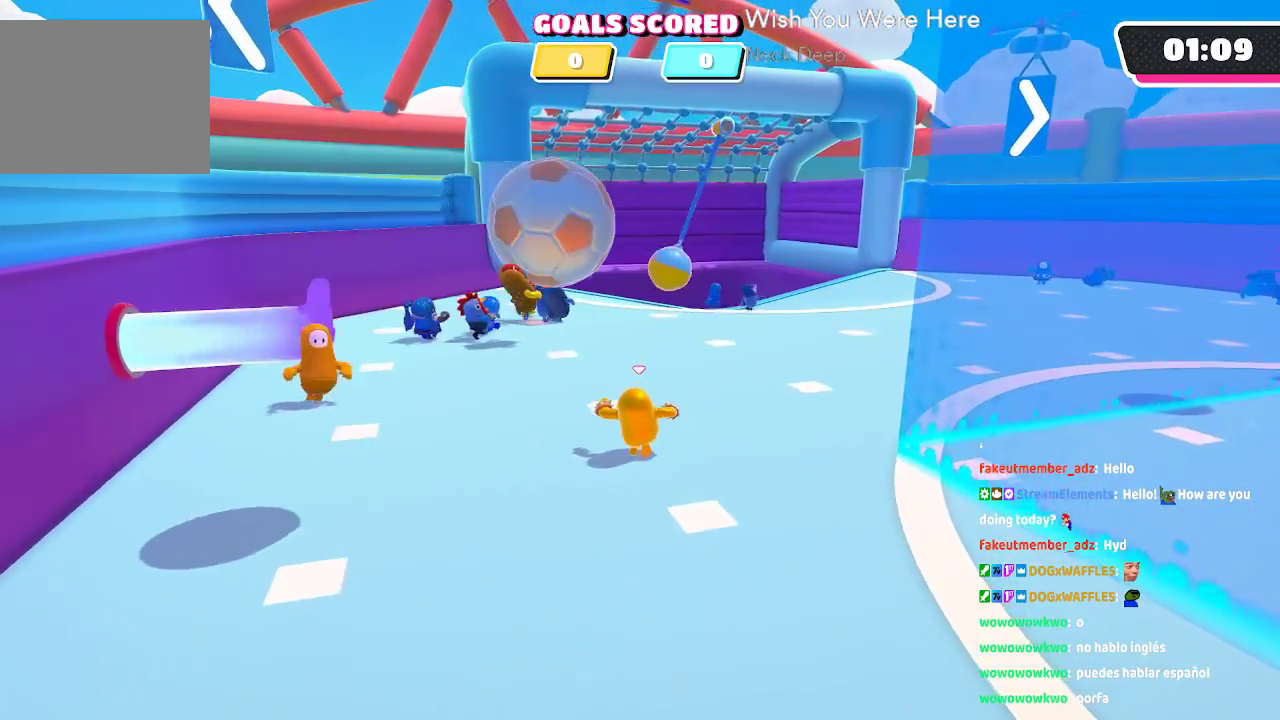
{"dt_ms": 500, "buttons": [], "left_stick": "up-right", "right_stick": "center", "button_events": []}
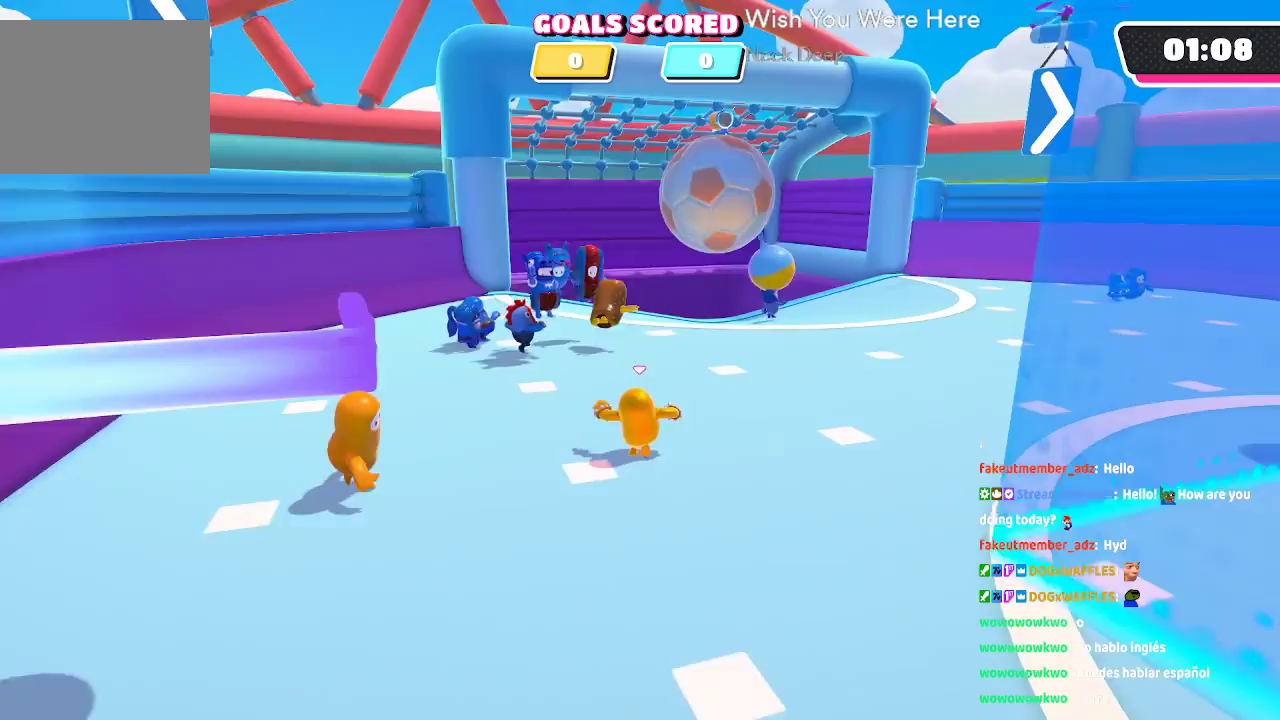
{"dt_ms": 1000, "buttons": [], "left_stick": "up-right", "right_stick": "center"}
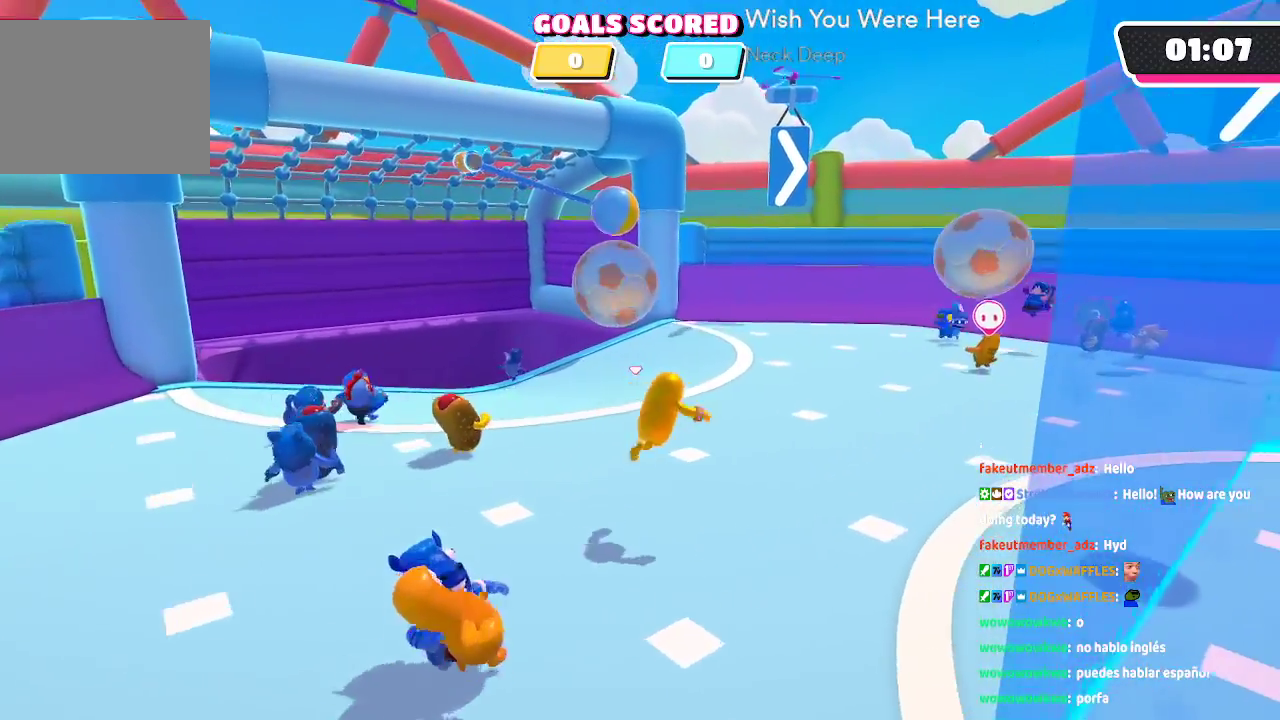
{"dt_ms": 500, "buttons": [], "left_stick": "up-right", "right_stick": "center", "button_events": [[350, "A", "down"], [467, "A", "up"]]}
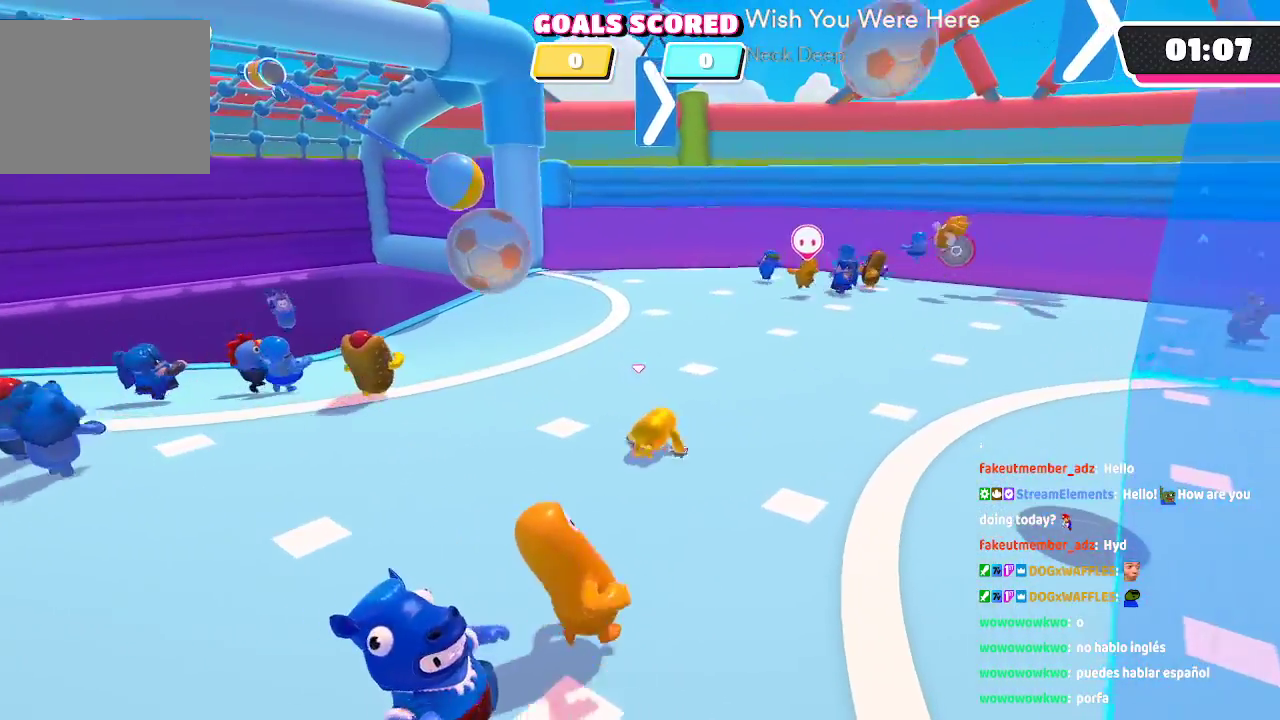
{"dt_ms": 500, "buttons": [], "left_stick": "up", "right_stick": "center", "button_events": []}
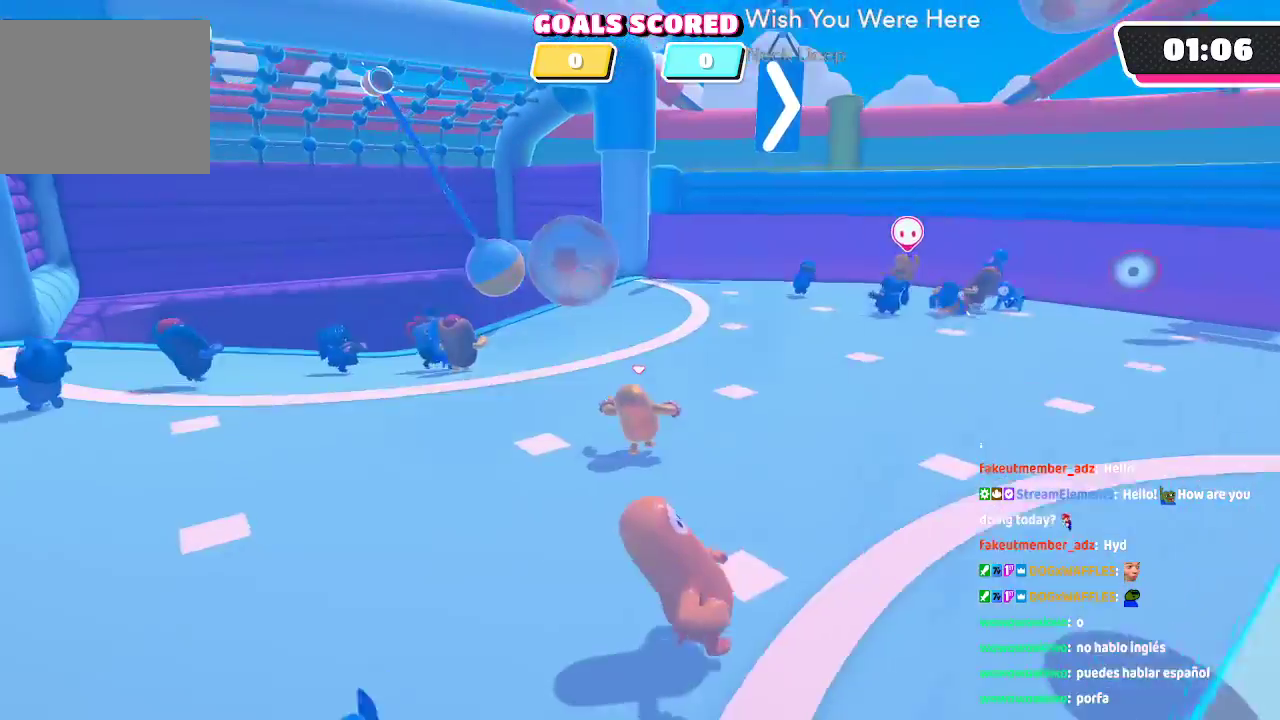
{"dt_ms": 500, "buttons": [], "left_stick": "up", "right_stick": "center", "button_events": []}
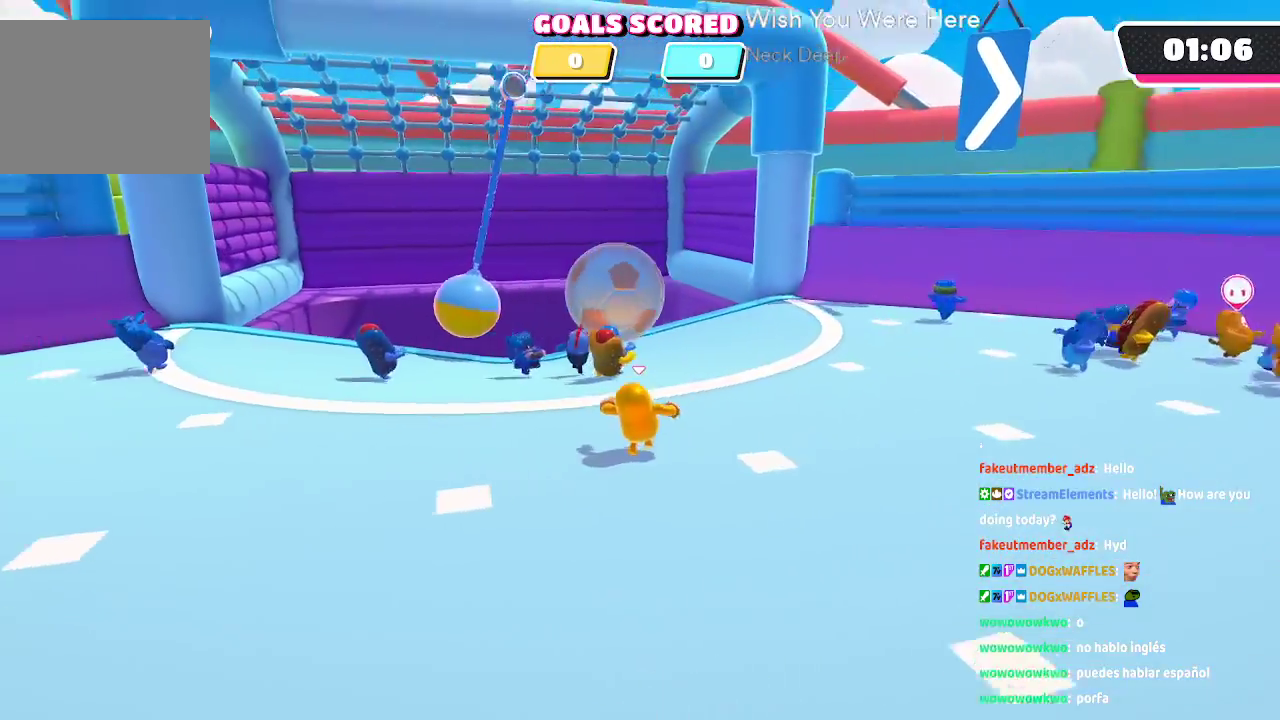
{"dt_ms": 500, "buttons": [], "left_stick": "up-left", "right_stick": "center", "button_events": []}
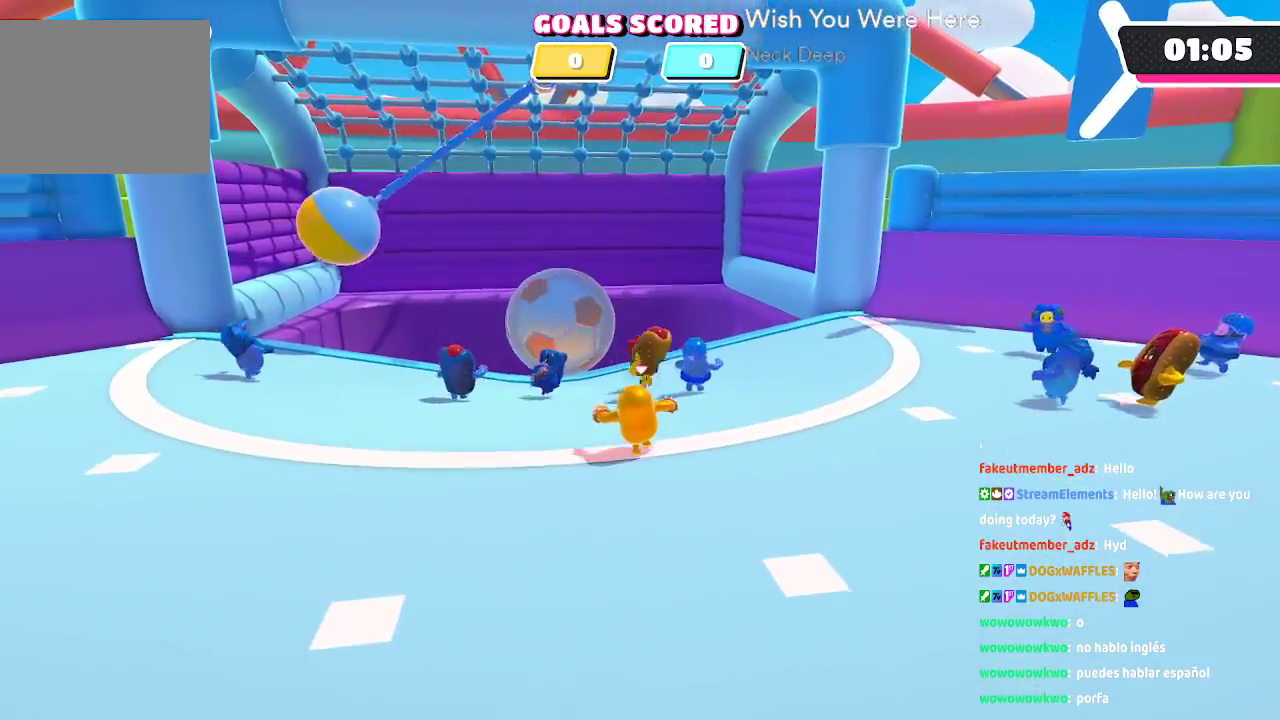
{"dt_ms": 500, "buttons": [], "left_stick": "up-left", "right_stick": "center", "button_events": []}